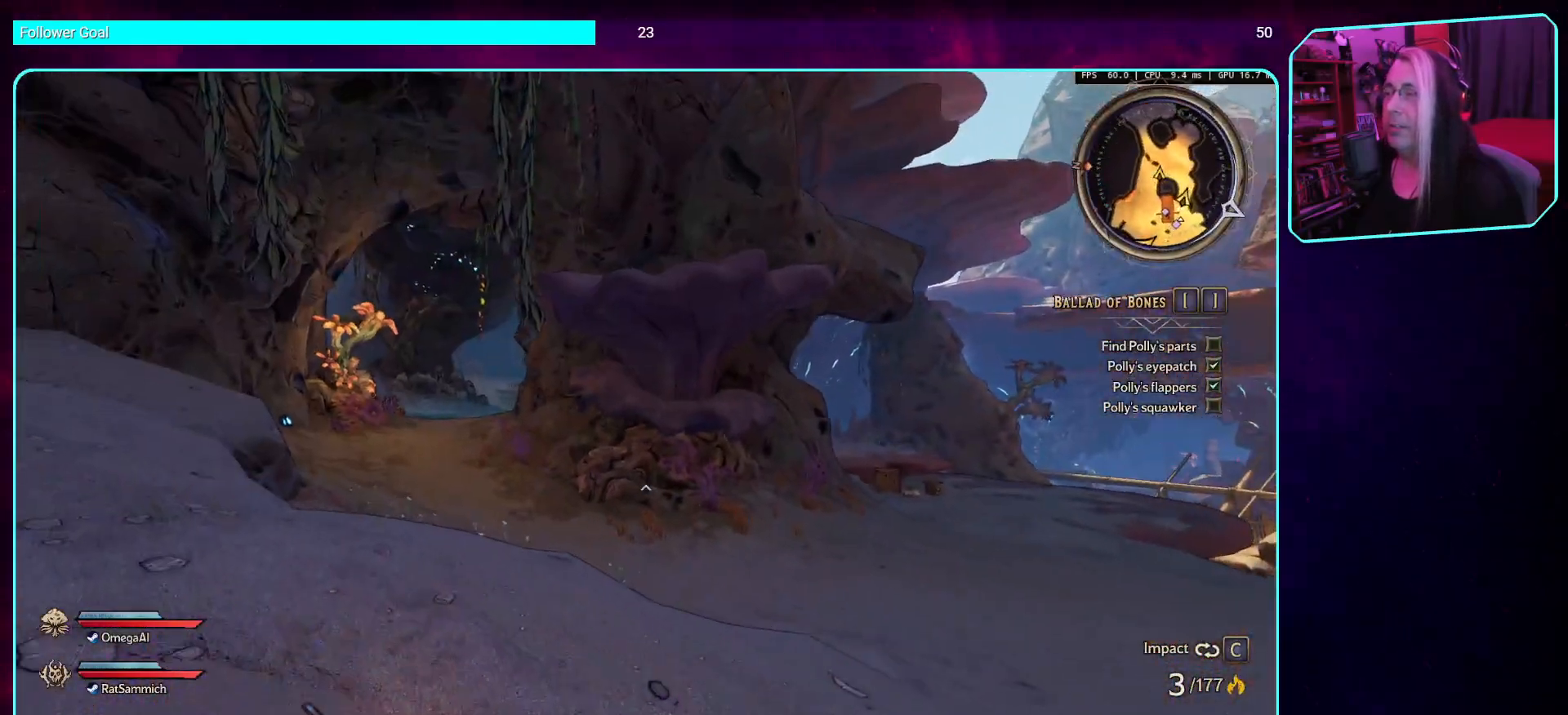
Gameplay with keyboard and mouse; each line is a JSON object with the keys and mouse buttons held at the frame after it. "events" lists presses ("down") and releases ("up") of "a", "ctrl", "d", "e", "q", "s", "shift", "space", "w", "mouse_left", "mouse_wheel", "mouse_right", "mouse_mb4" and "mouse_mb5" between this image and that frame as [ms after this image, input, new state], when the widget could be followed in between. "mouse_left", "mouse_wheel", "mouse_right", "mouse_mb4", "mouse_mb5" = the "left", "wheel", "right", "mb4", "mb5" buttons of the "mouse" list. No other keys are recorded. "wheel" means that the mouse wheel is clicked or scrolled. Mouse movement is not recorded.
{"keys": [], "mouse": [], "events": [[218, "a", "up"], [218, "w", "up"]]}
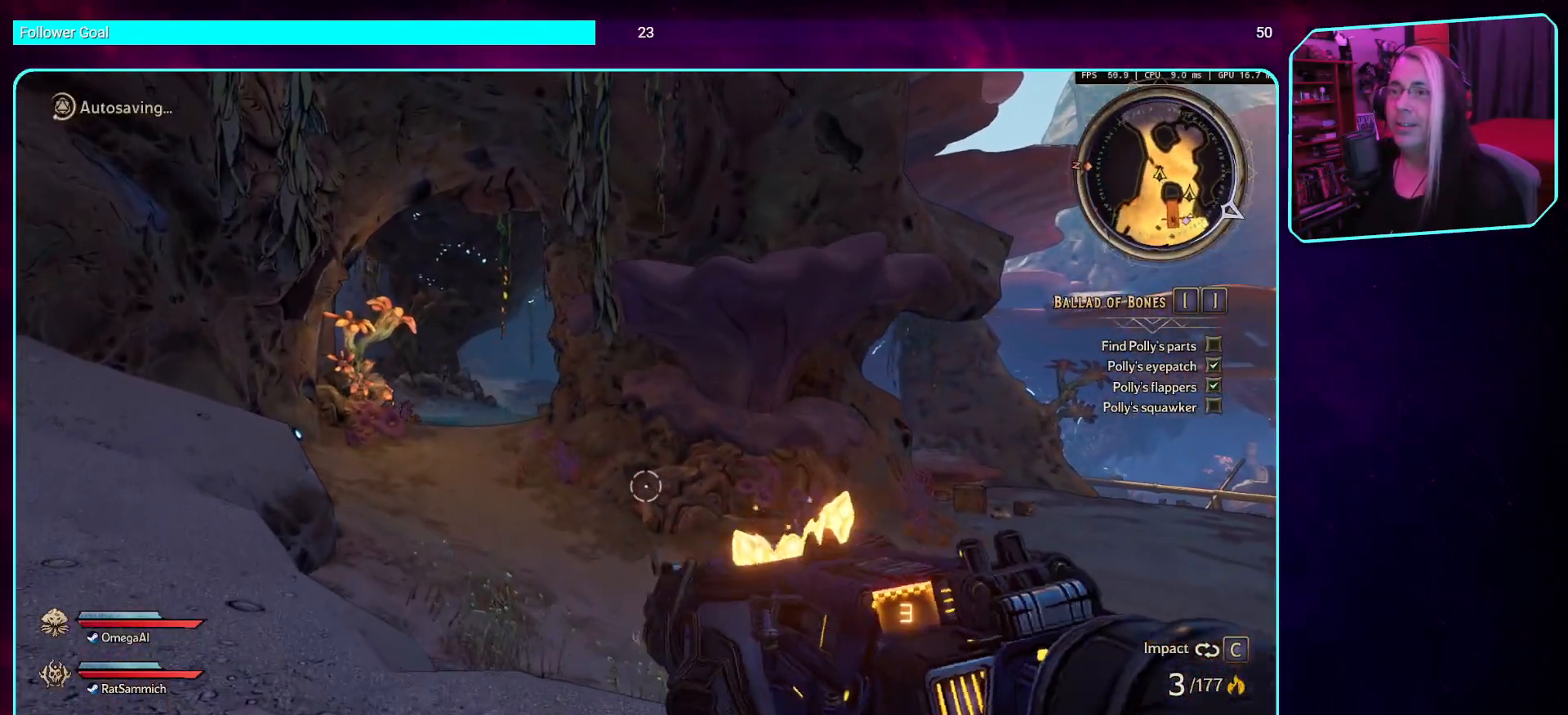
{"keys": ["d", "w"], "mouse": [], "events": [[352, "d", "down"], [470, "w", "down"]]}
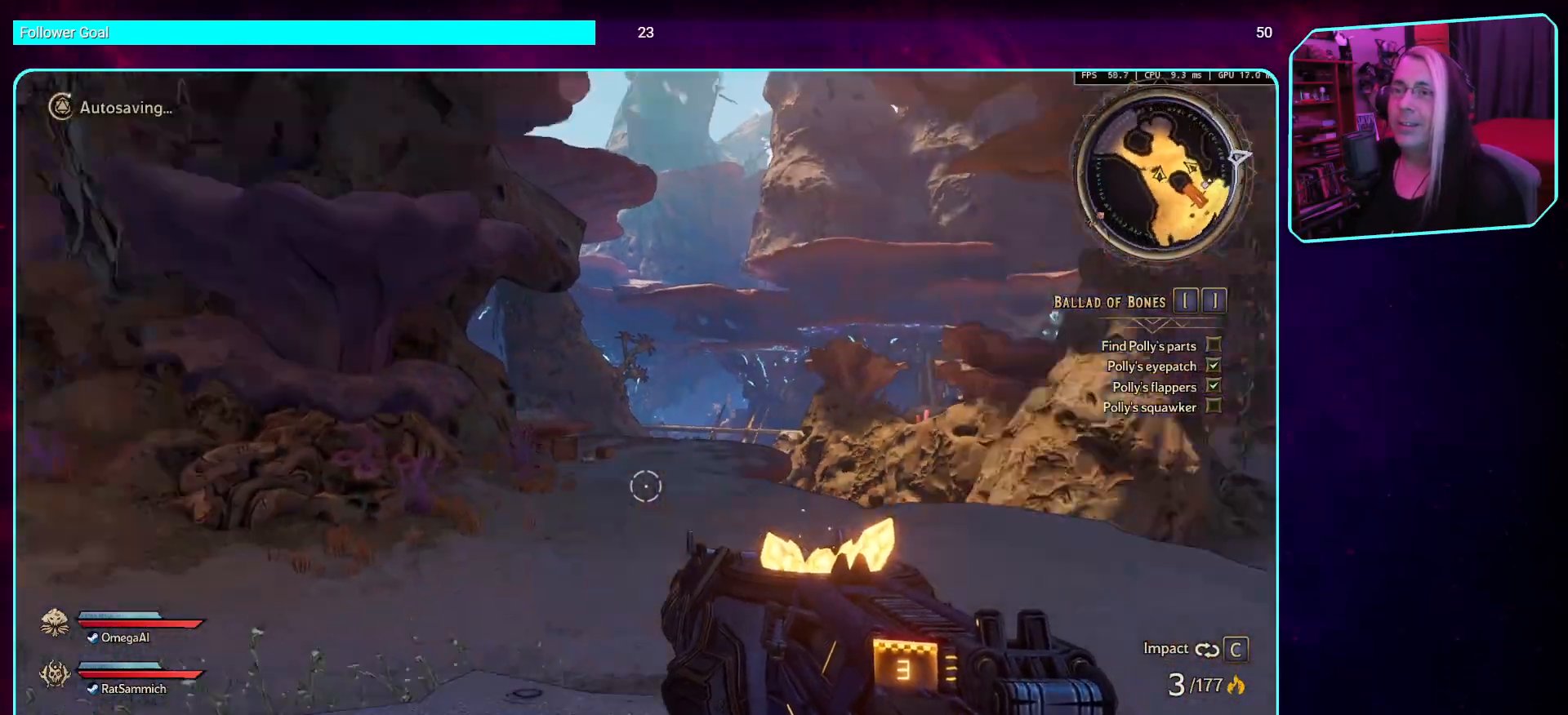
{"keys": ["d", "w"], "mouse": [], "events": [[84, "shift", "down"], [219, "shift", "up"]]}
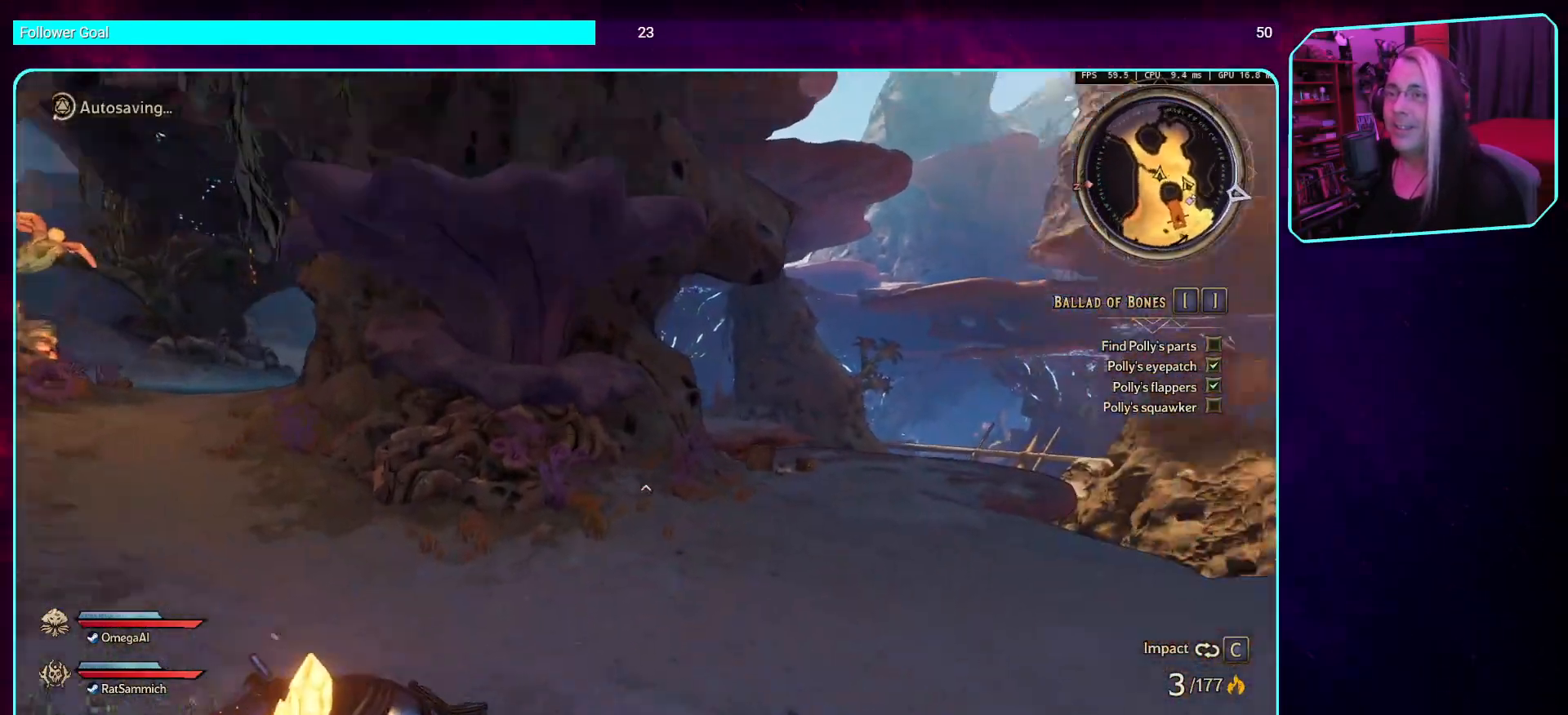
{"keys": ["d", "w"], "mouse": [], "events": []}
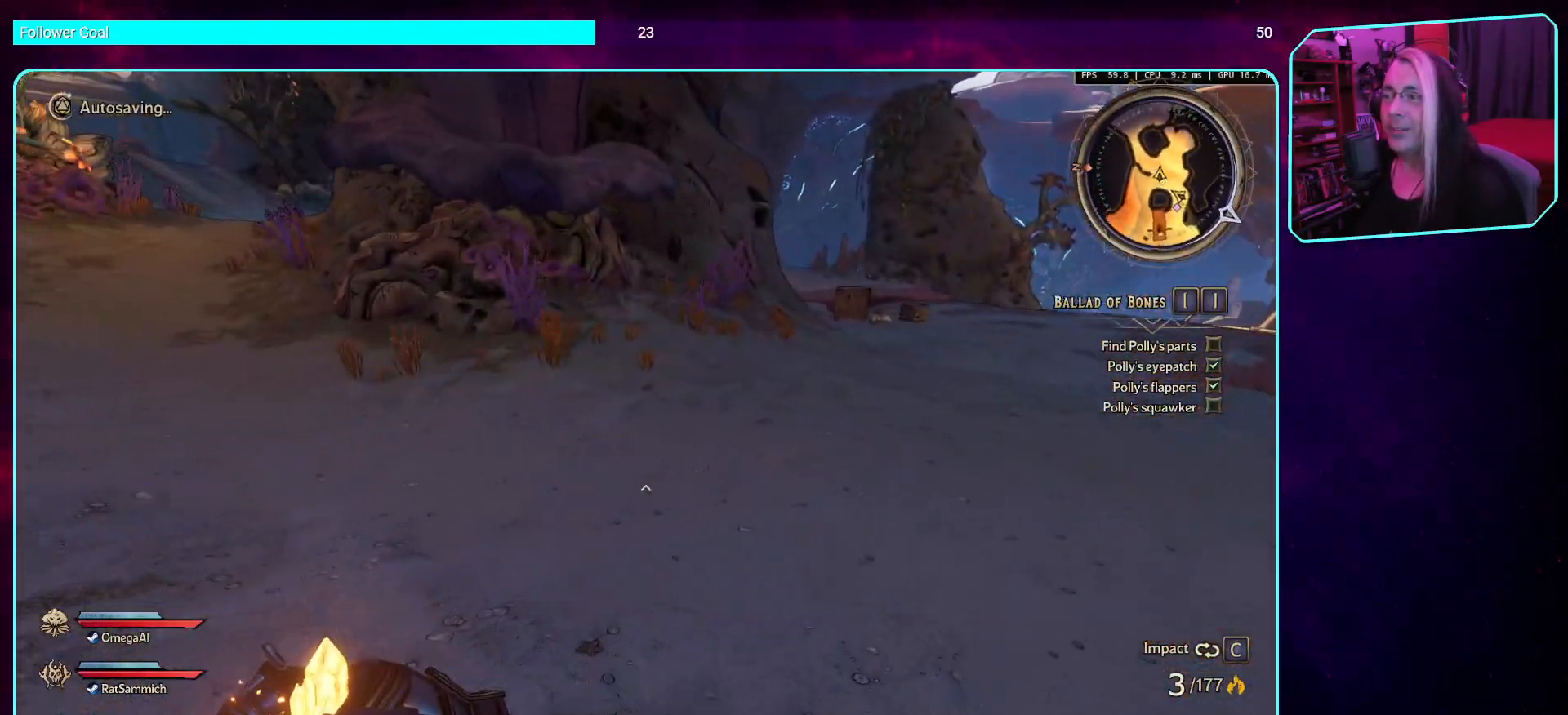
{"keys": ["shift", "w"], "mouse": [], "events": [[352, "shift", "down"], [436, "d", "up"]]}
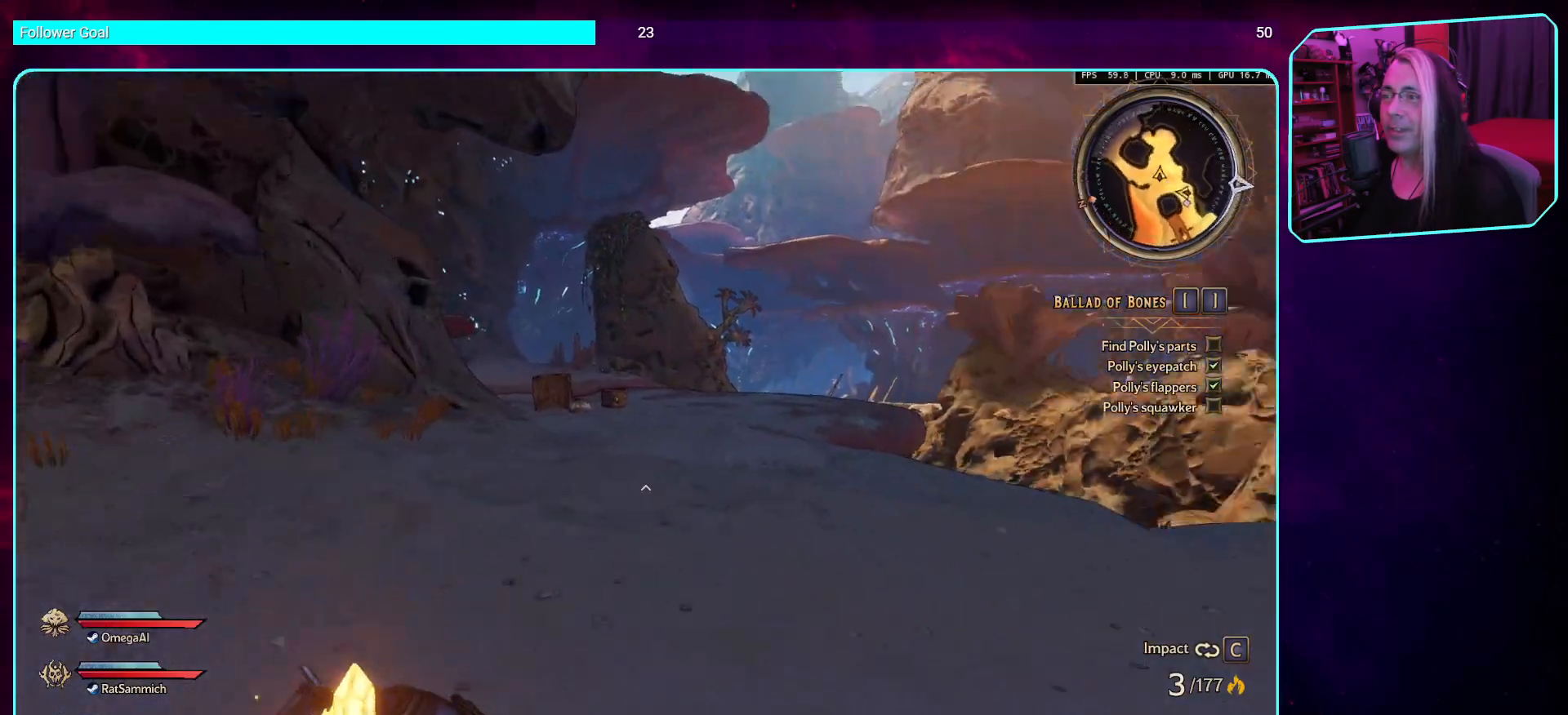
{"keys": ["w"], "mouse": [], "events": [[16, "shift", "up"]]}
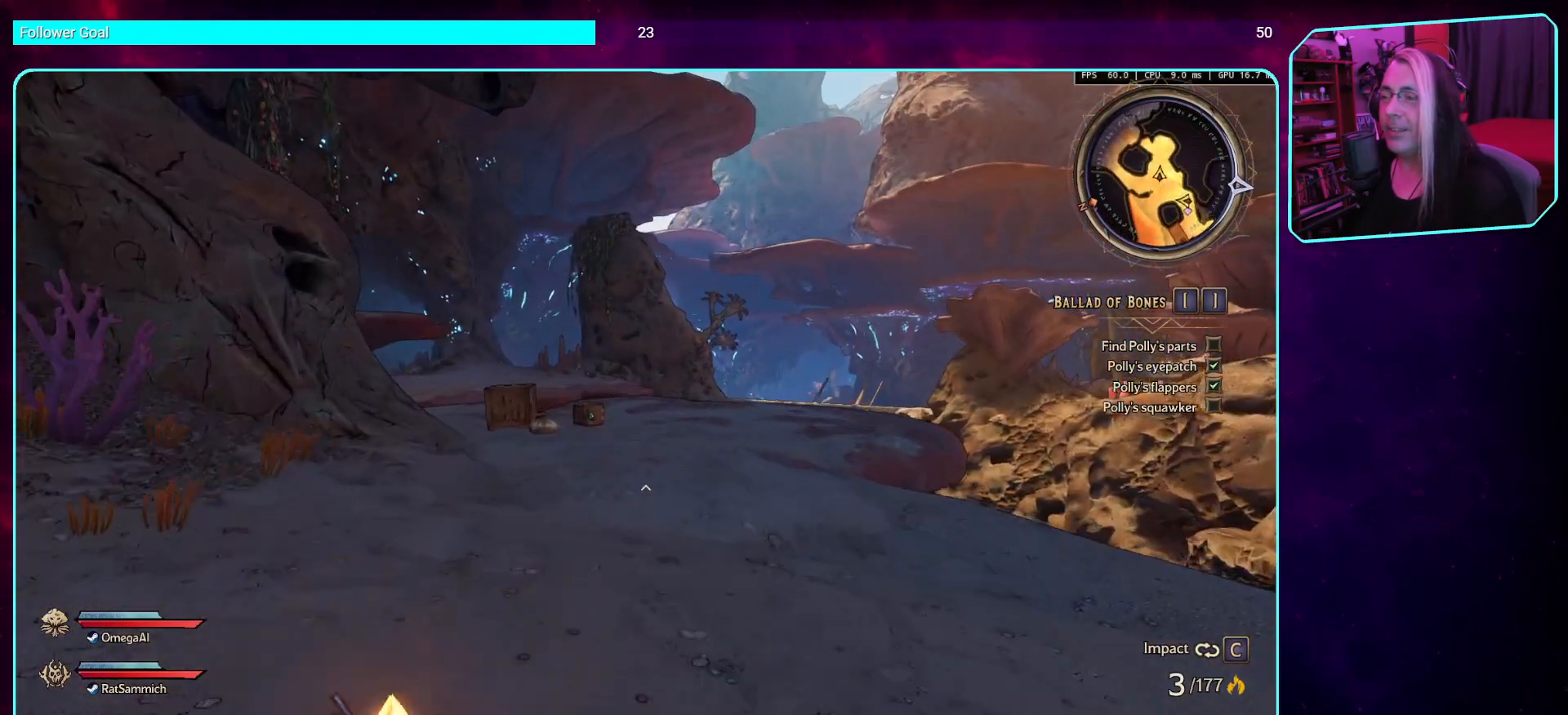
{"keys": ["w"], "mouse": [], "events": [[151, "space", "down"], [286, "space", "up"]]}
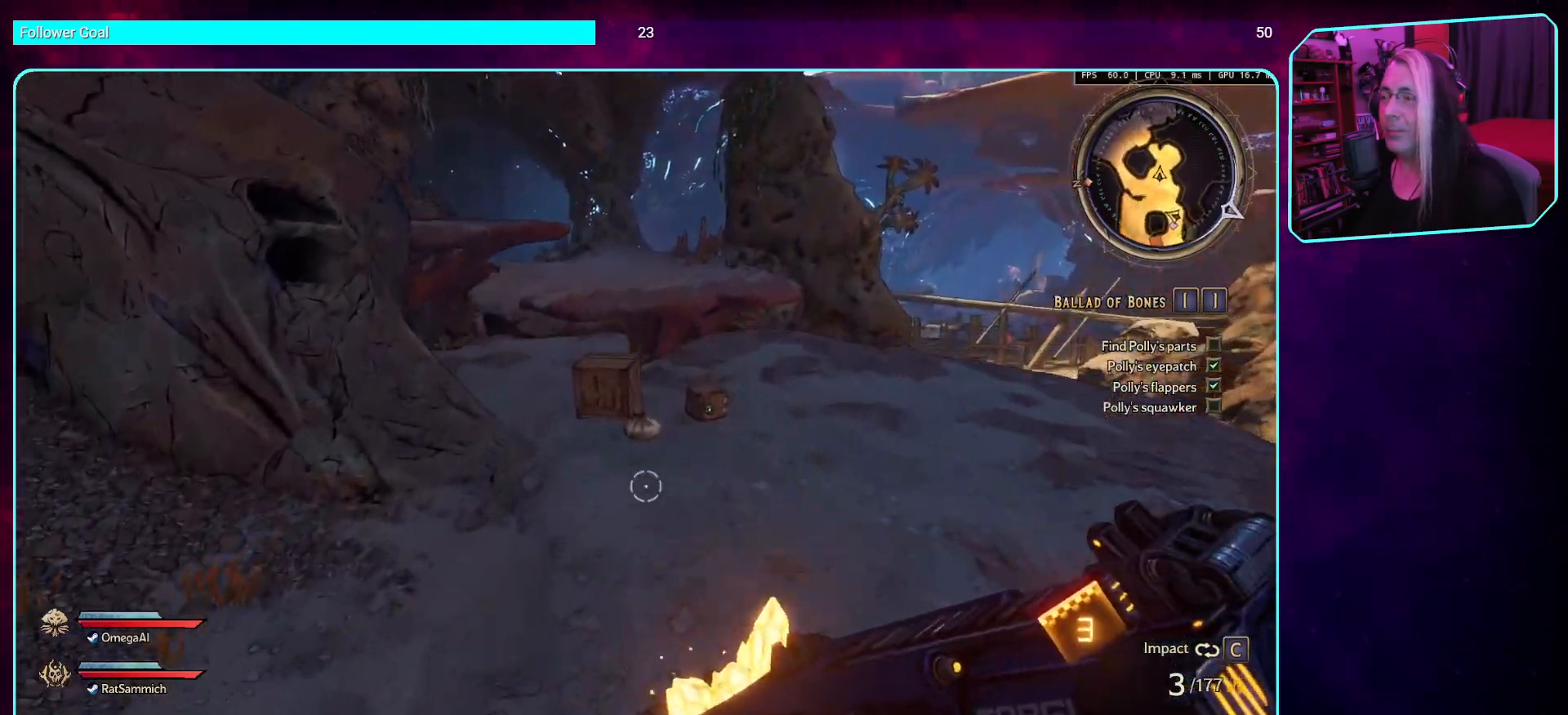
{"keys": ["w"], "mouse": [], "events": []}
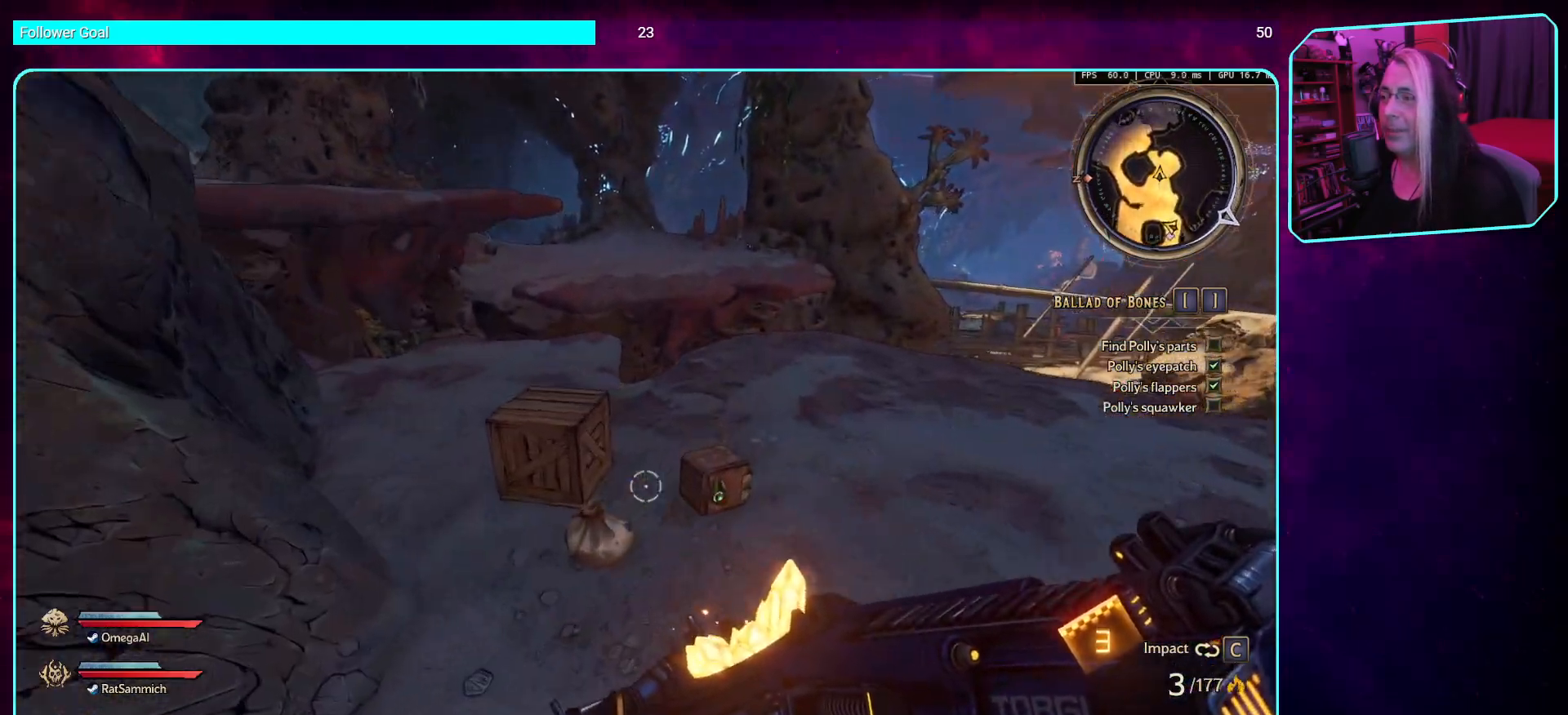
{"keys": [], "mouse": [], "events": [[151, "w", "up"], [252, "mouse_mb4", "down"], [487, "mouse_mb4", "up"]]}
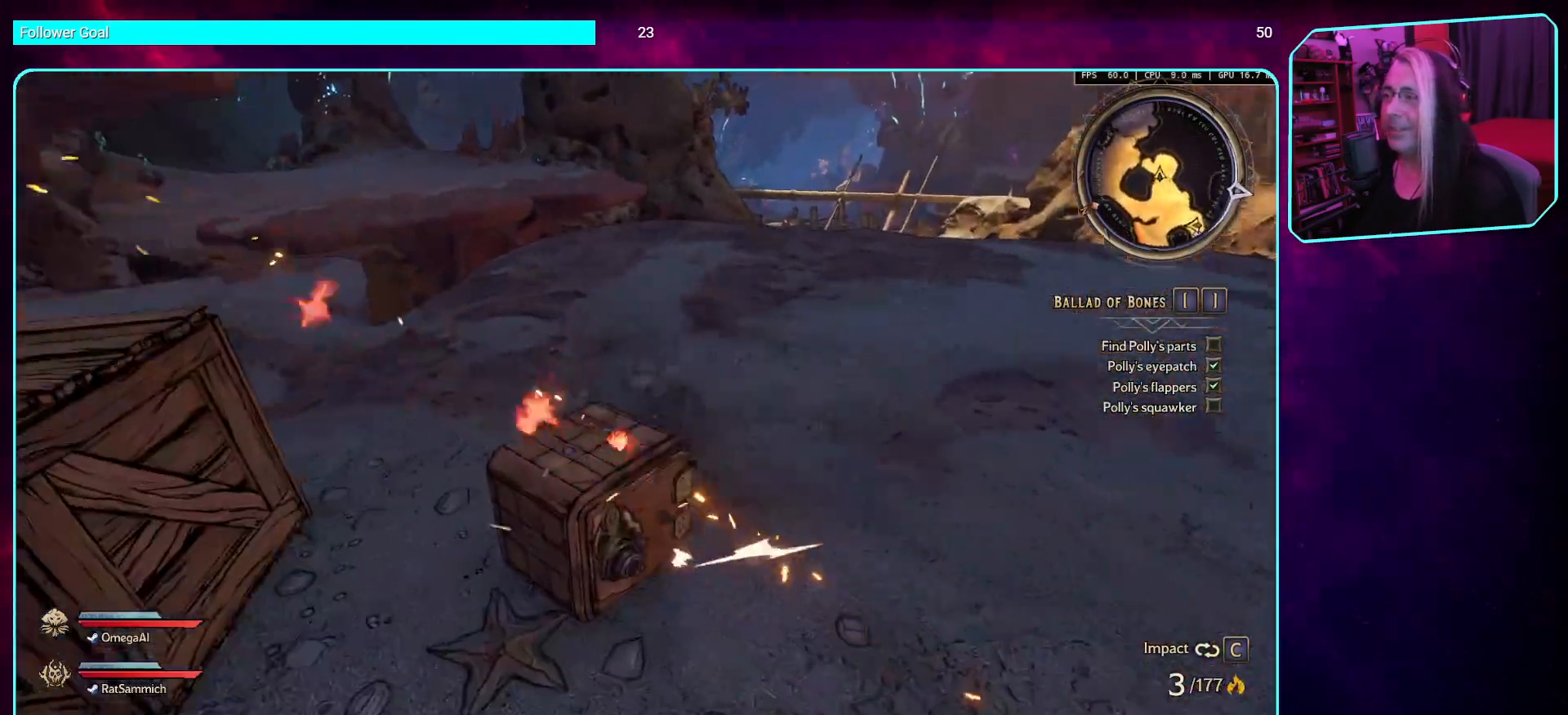
{"keys": [], "mouse": [], "events": []}
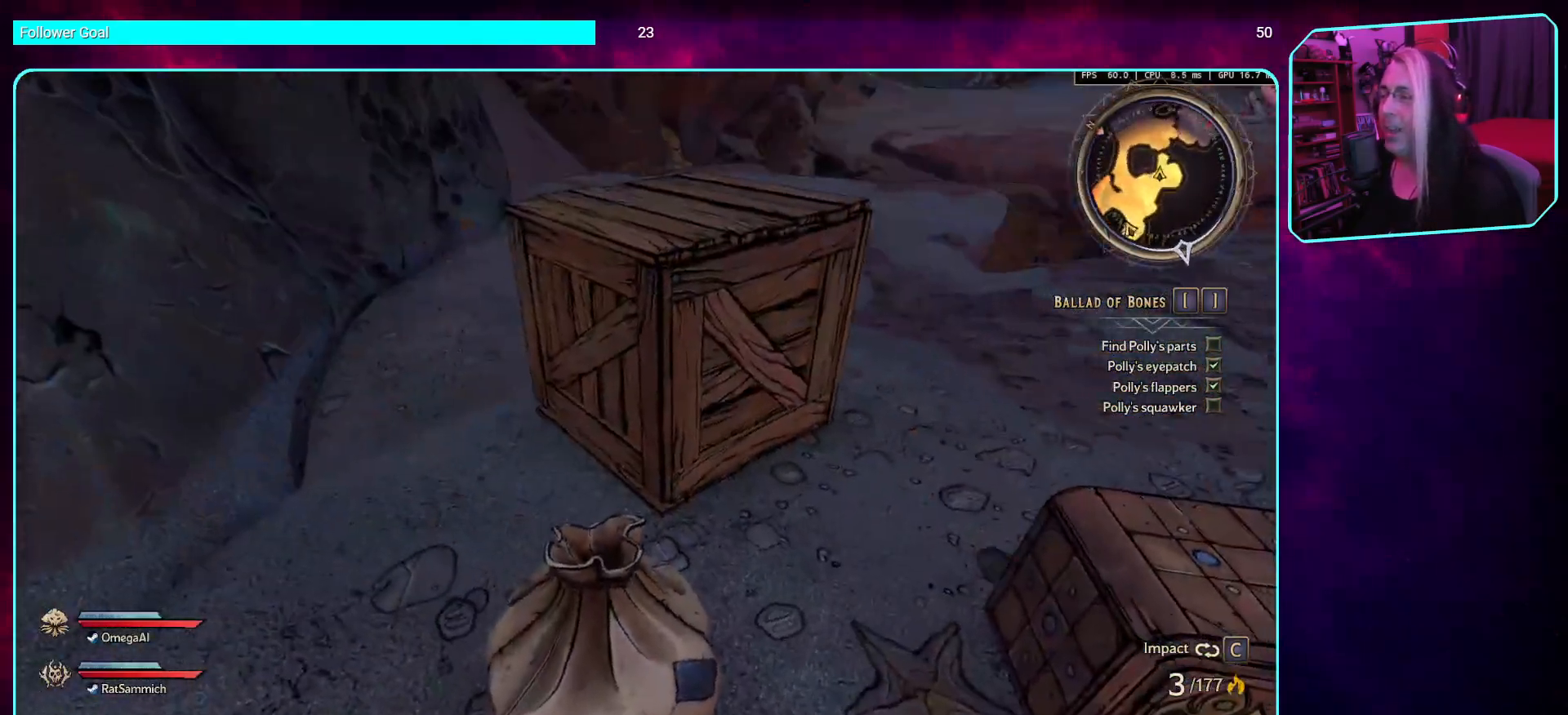
{"keys": [], "mouse": ["mb4"], "events": [[302, "mouse_mb4", "down"]]}
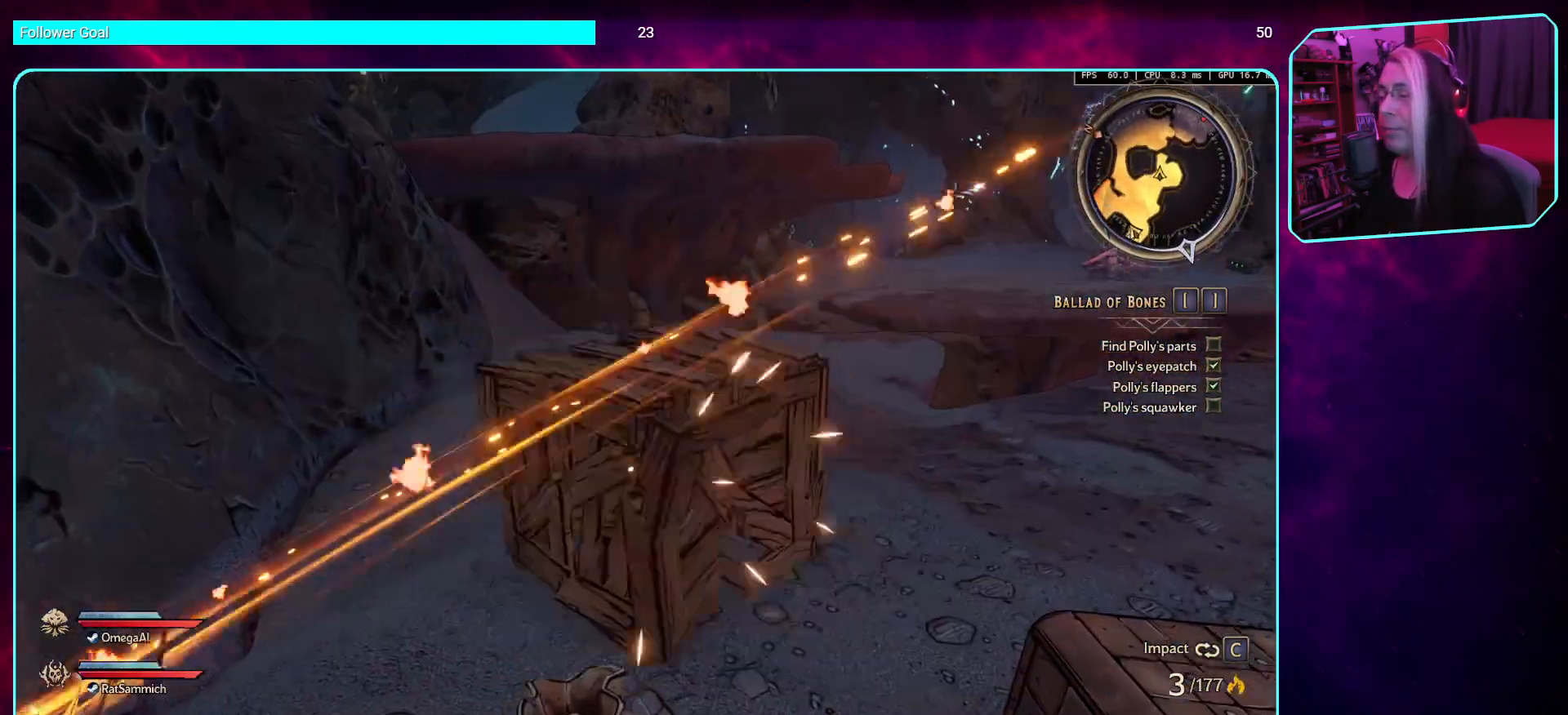
{"keys": [], "mouse": [], "events": [[50, "mouse_mb4", "up"]]}
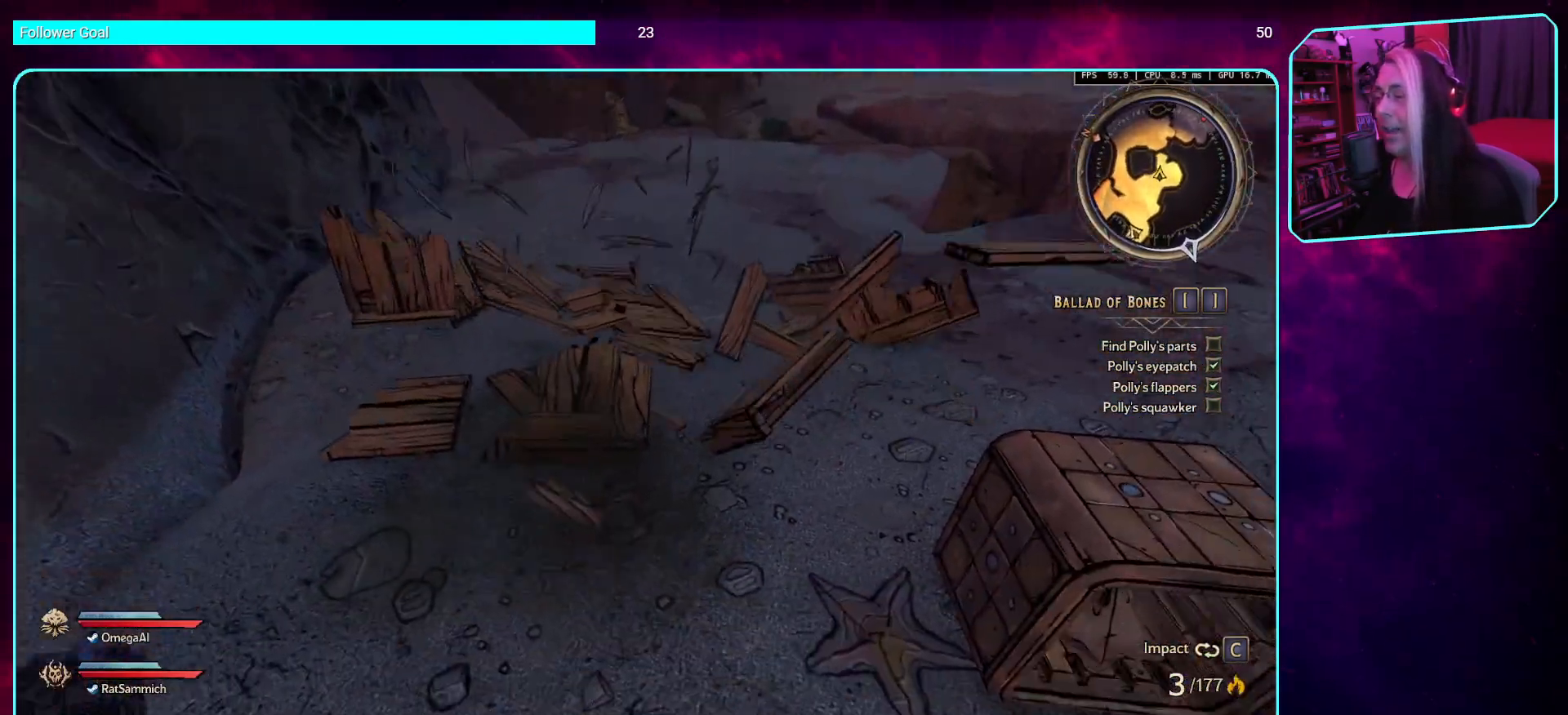
{"keys": ["w"], "mouse": [], "events": [[184, "w", "down"], [335, "shift", "down"], [487, "shift", "up"]]}
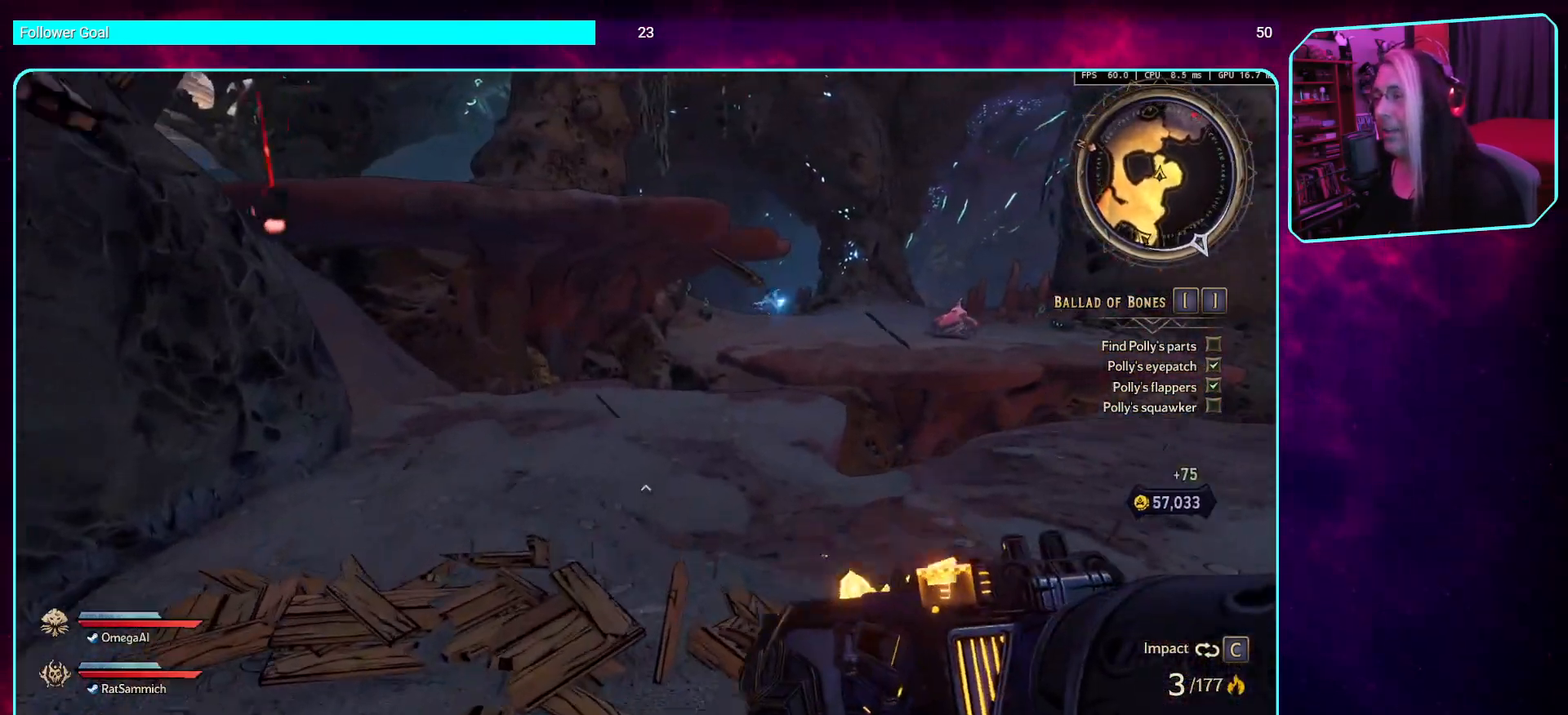
{"keys": ["w"], "mouse": [], "events": []}
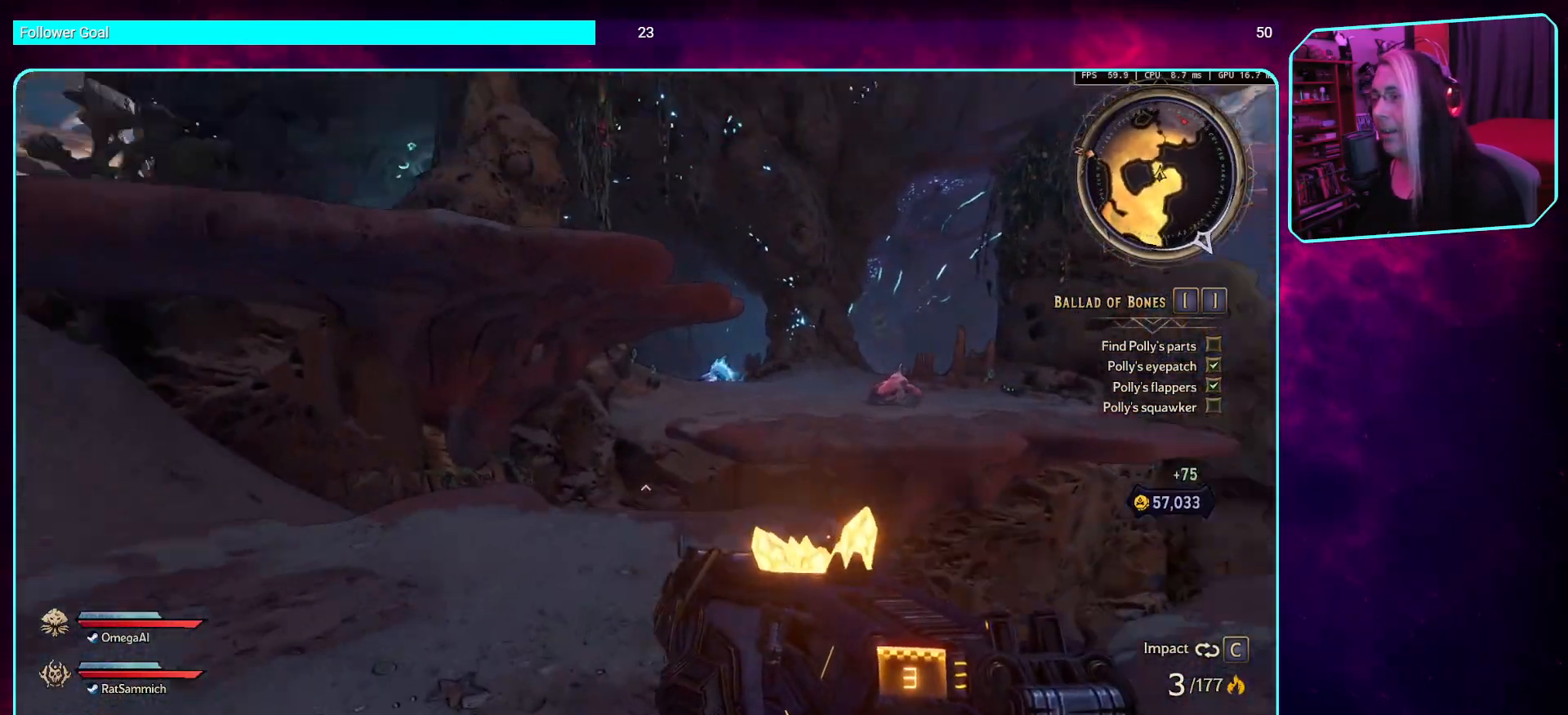
{"keys": ["w"], "mouse": [], "events": [[202, "w", "up"], [336, "w", "down"]]}
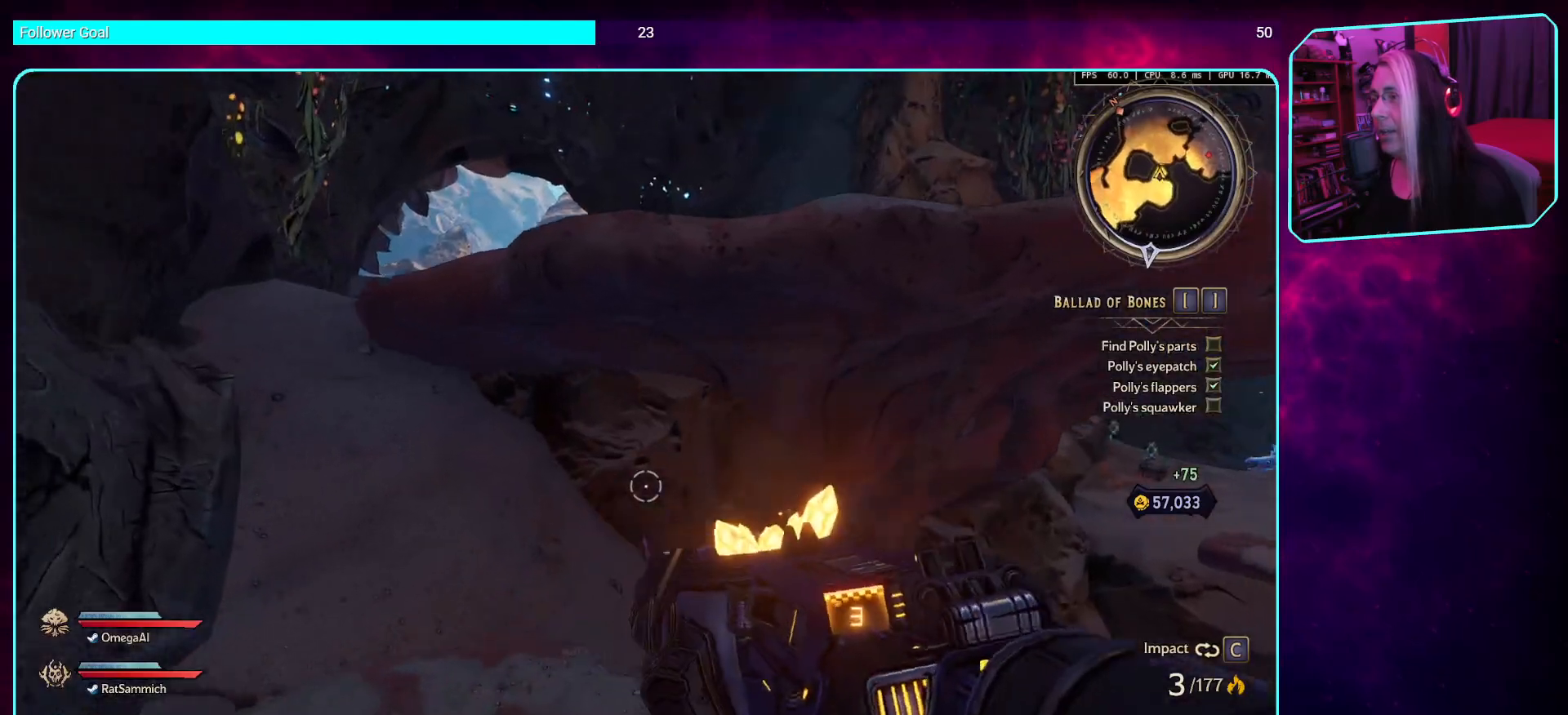
{"keys": [], "mouse": [], "events": [[17, "w", "up"]]}
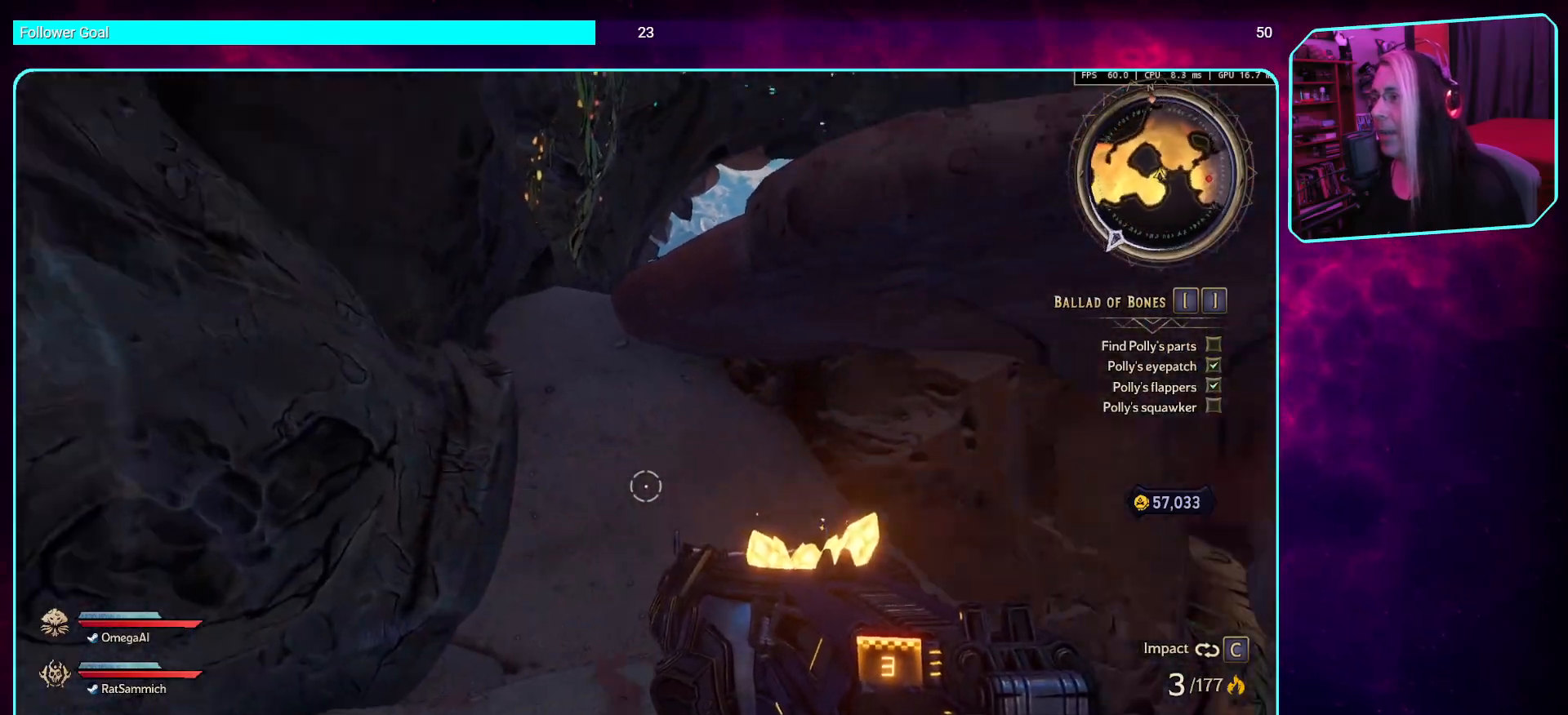
{"keys": ["space", "w"], "mouse": [], "events": [[386, "space", "down"], [503, "w", "down"]]}
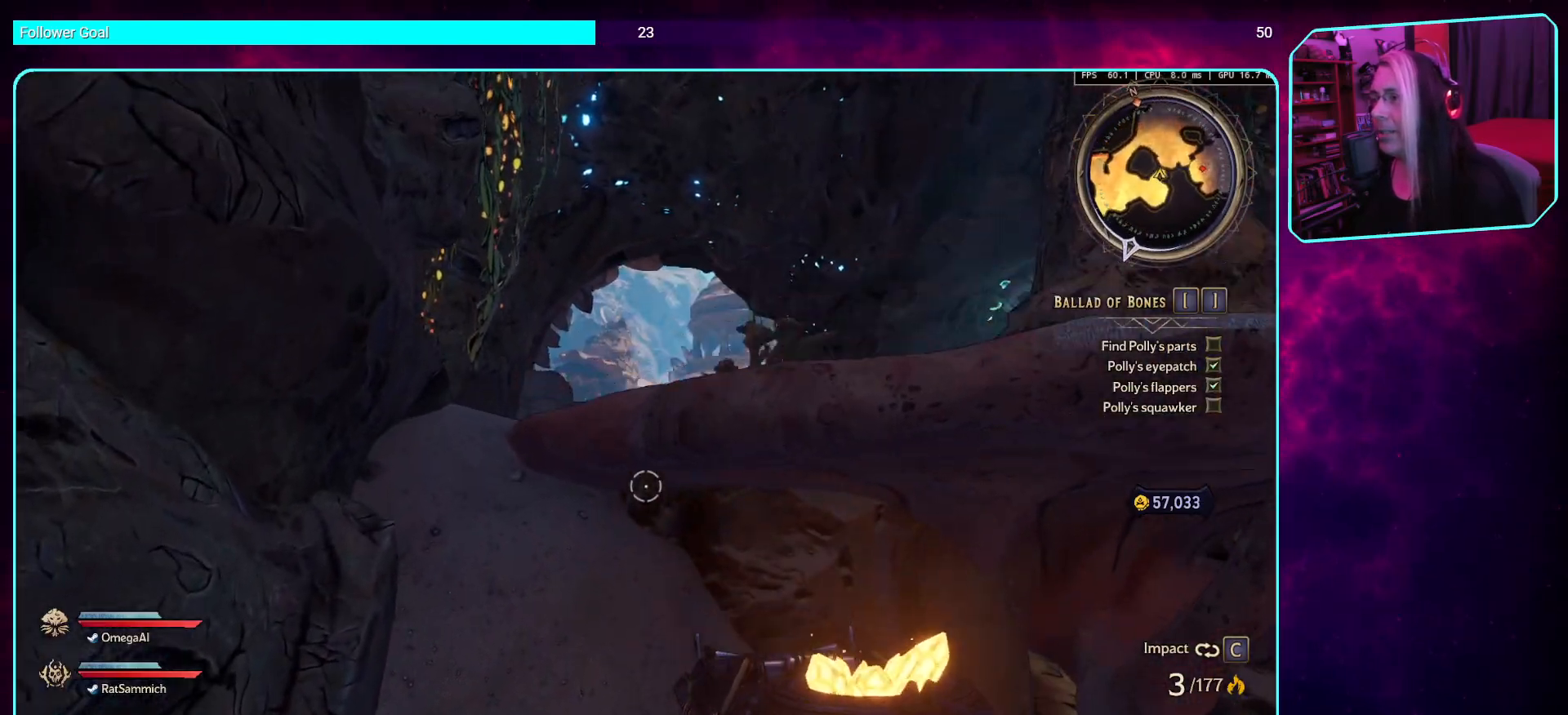
{"keys": [], "mouse": [], "events": [[67, "space", "up"], [235, "space", "down"], [319, "w", "up"], [336, "space", "up"]]}
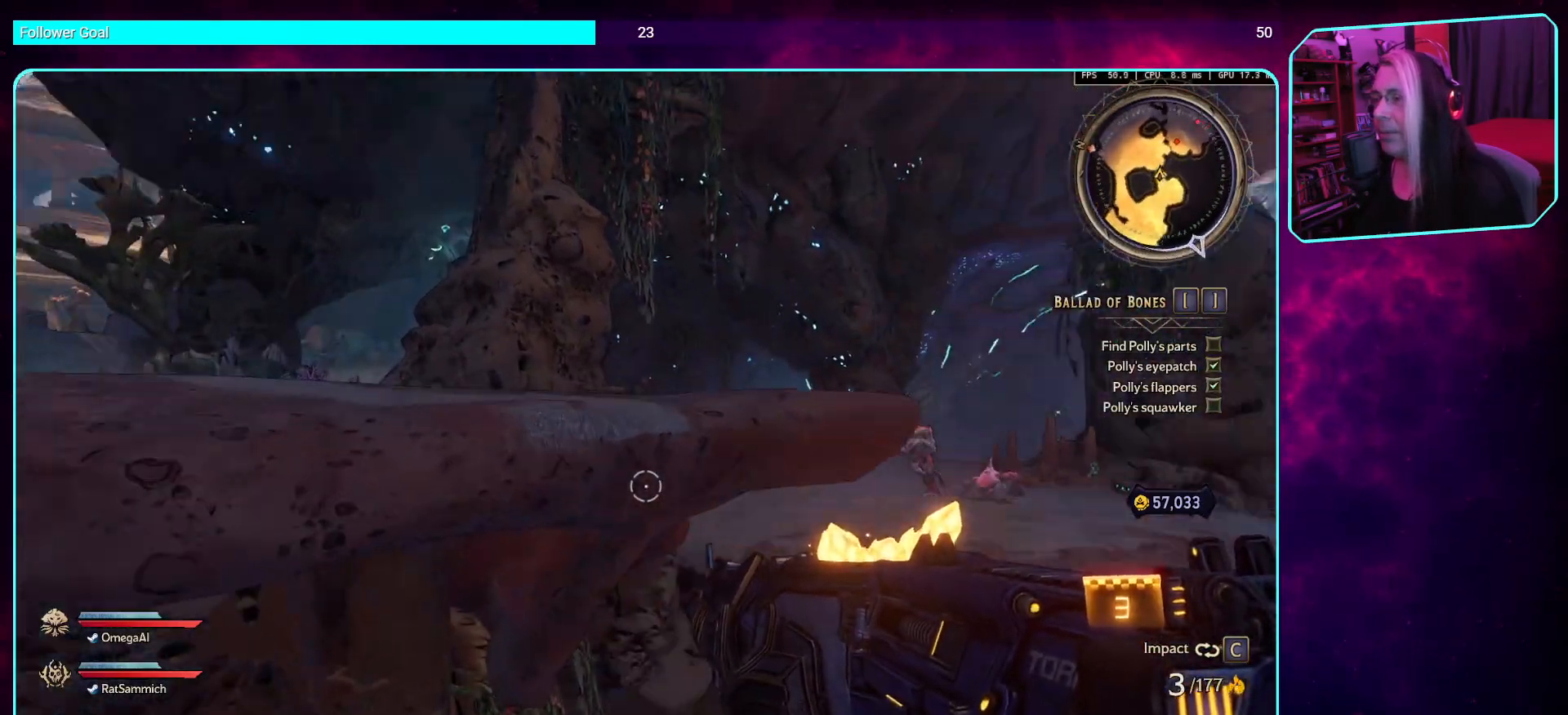
{"keys": ["s"], "mouse": [], "events": [[269, "s", "down"]]}
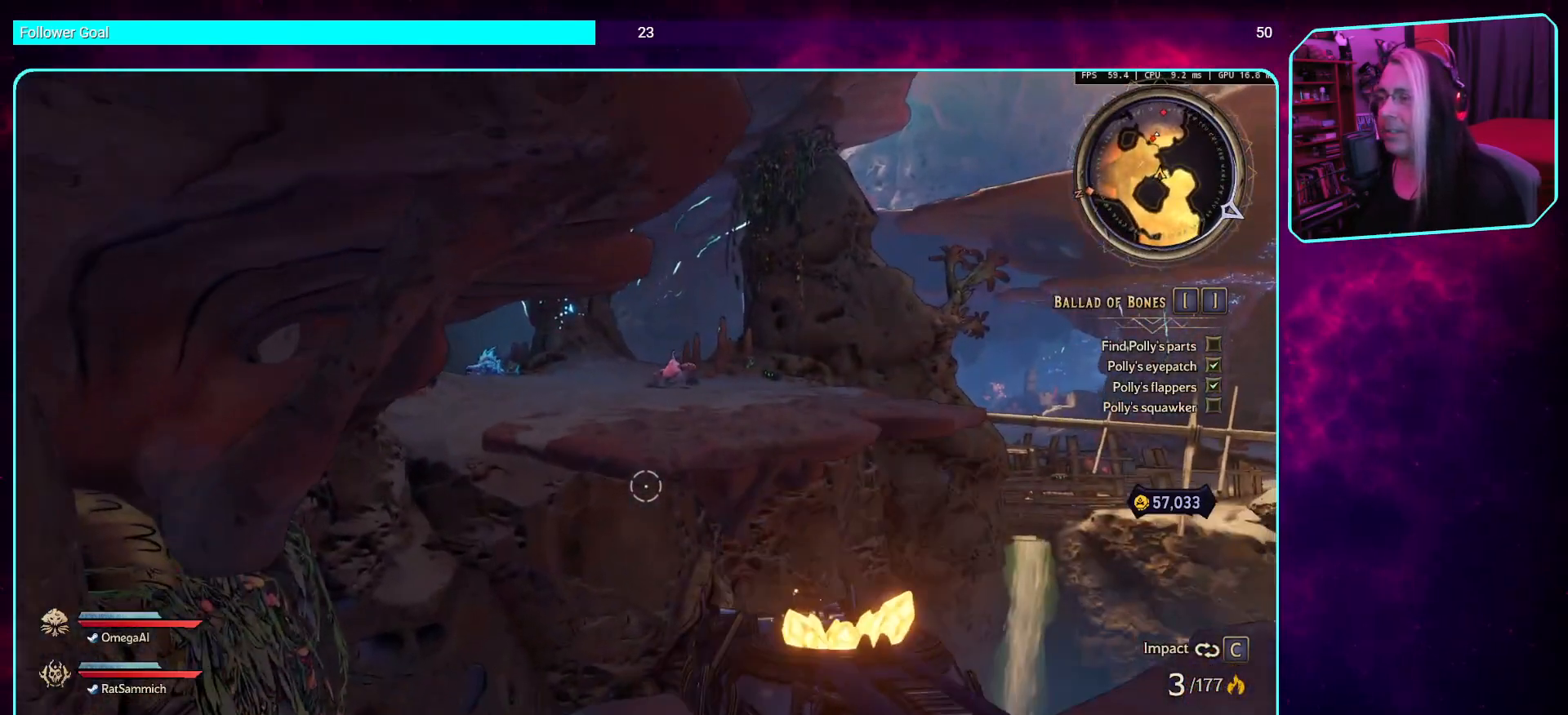
{"keys": ["d"], "mouse": [], "events": [[201, "d", "down"], [302, "s", "up"]]}
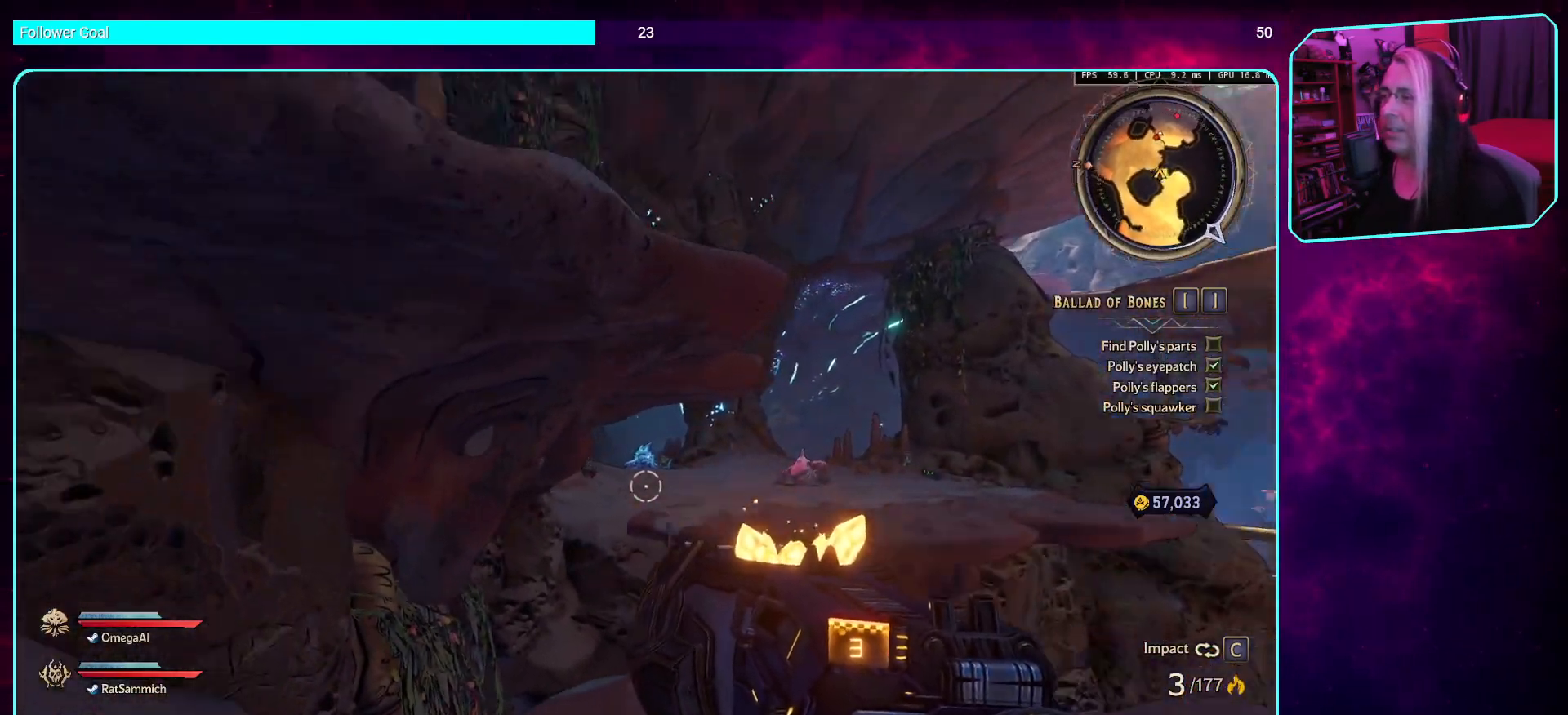
{"keys": ["a"], "mouse": [], "events": [[50, "w", "down"], [117, "d", "up"], [168, "w", "up"], [470, "a", "down"]]}
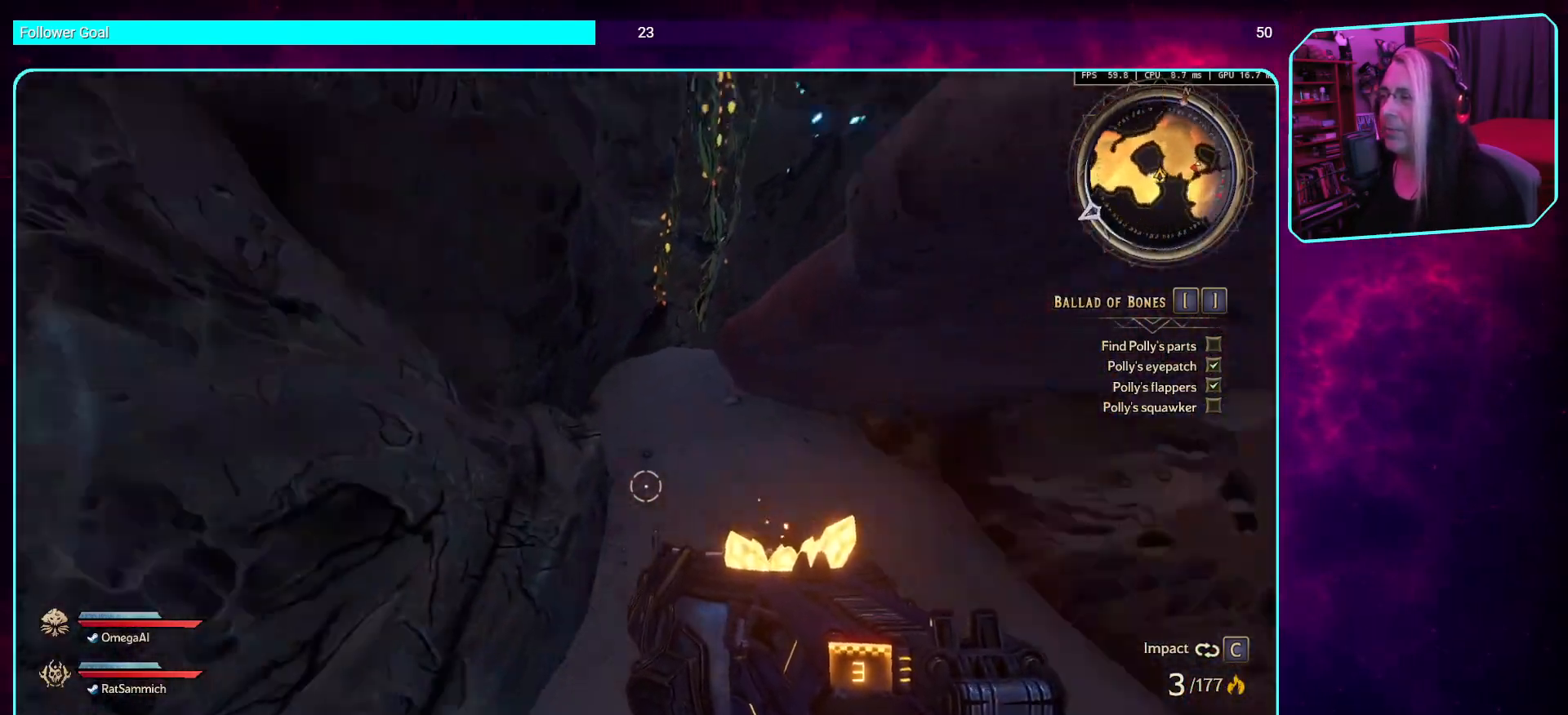
{"keys": ["w"], "mouse": [], "events": [[135, "w", "down"], [185, "a", "up"], [319, "shift", "down"], [470, "shift", "up"]]}
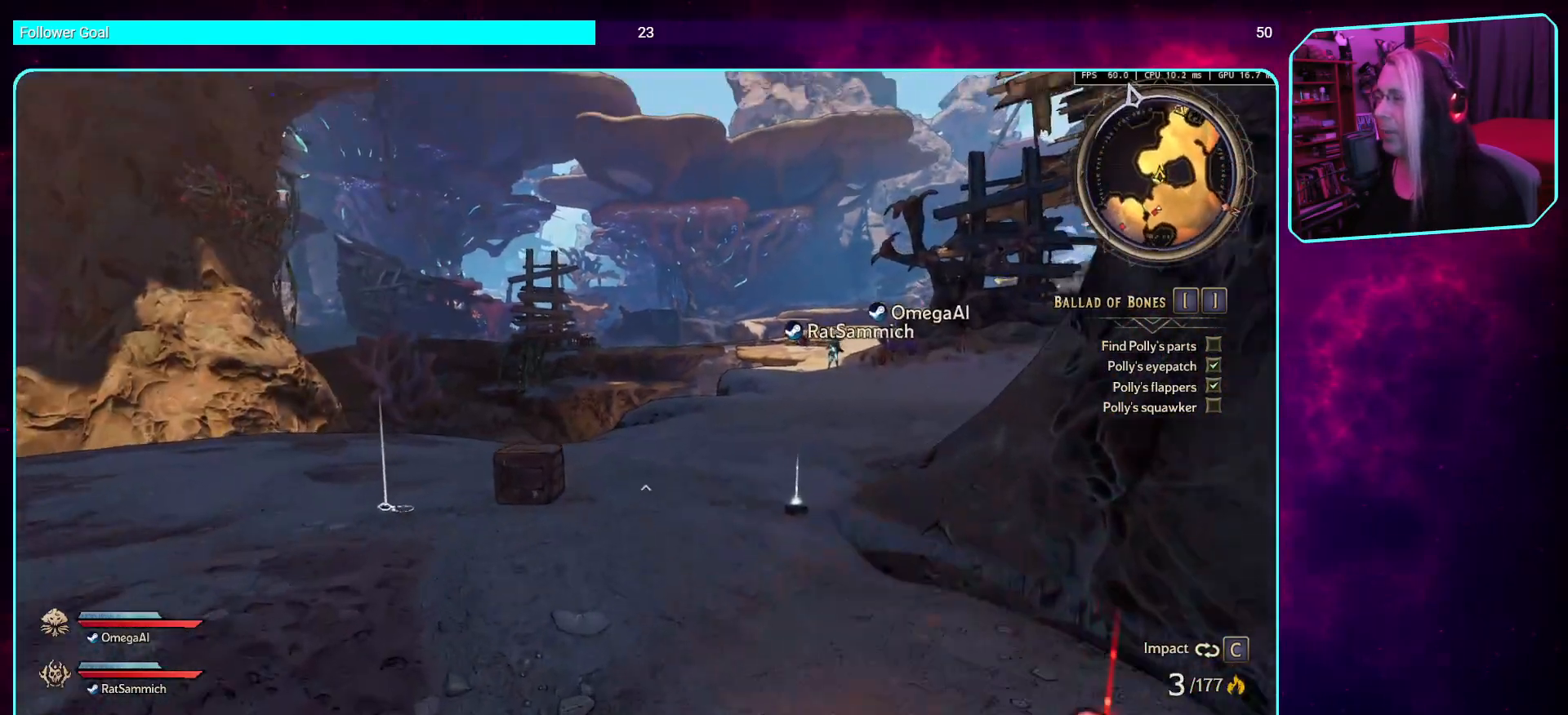
{"keys": ["w"], "mouse": [], "events": []}
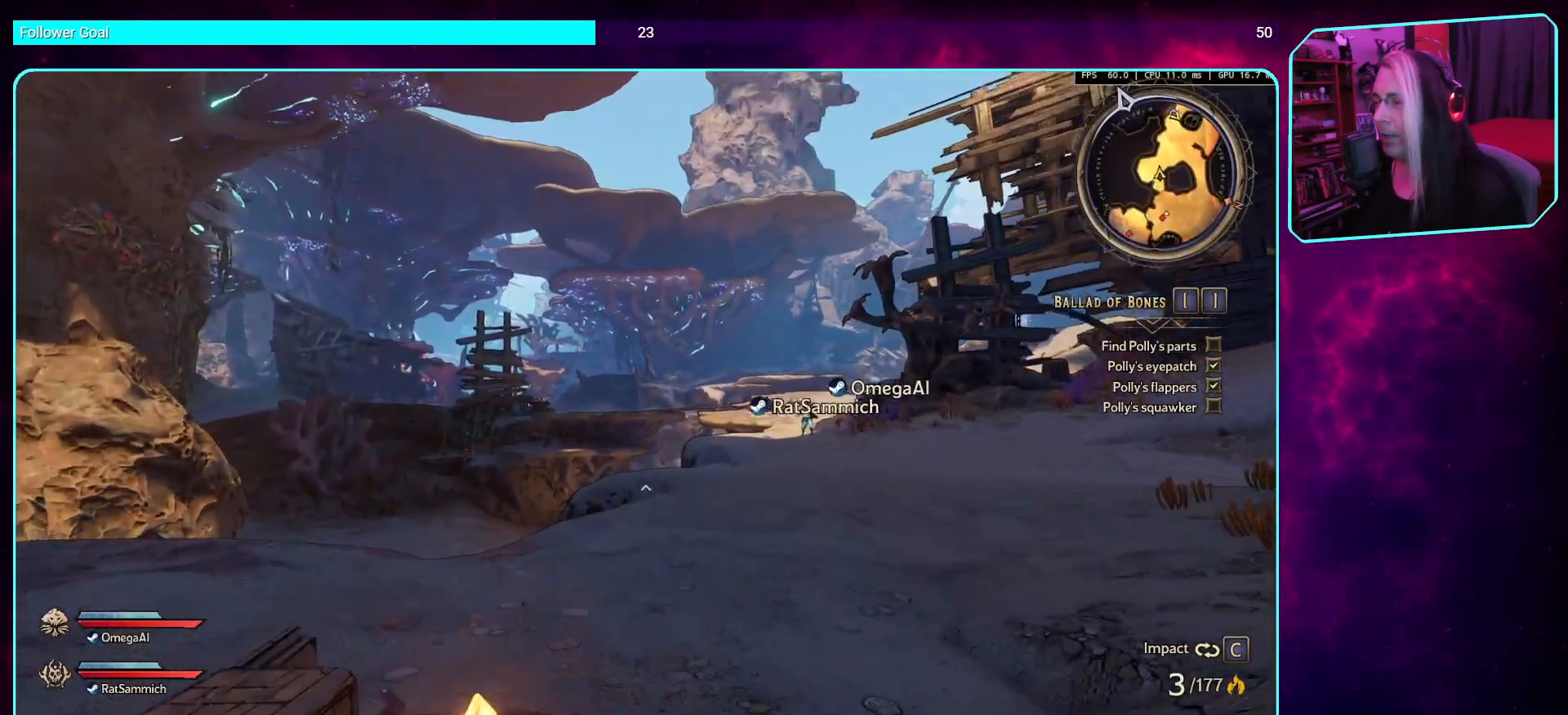
{"keys": ["w"], "mouse": [], "events": []}
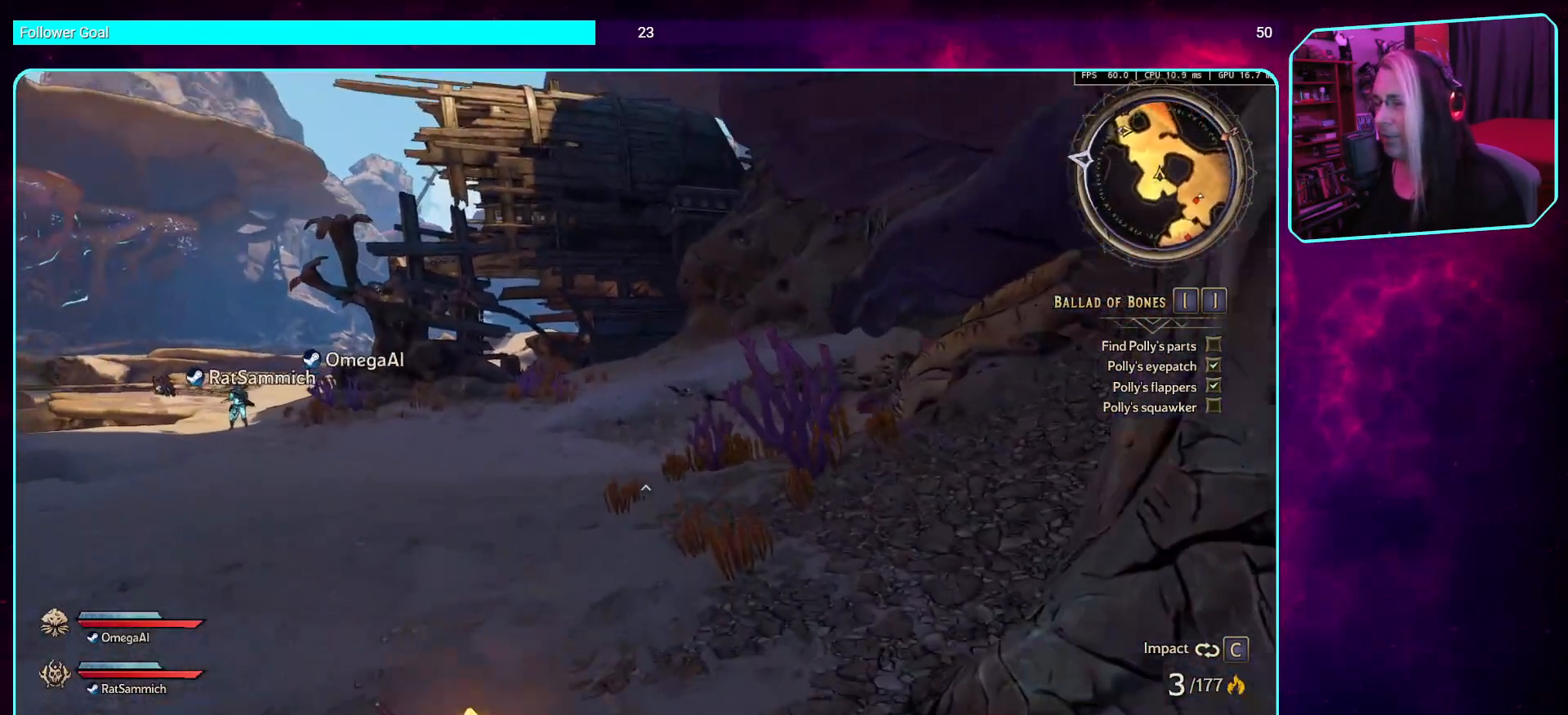
{"keys": ["w"], "mouse": [], "events": []}
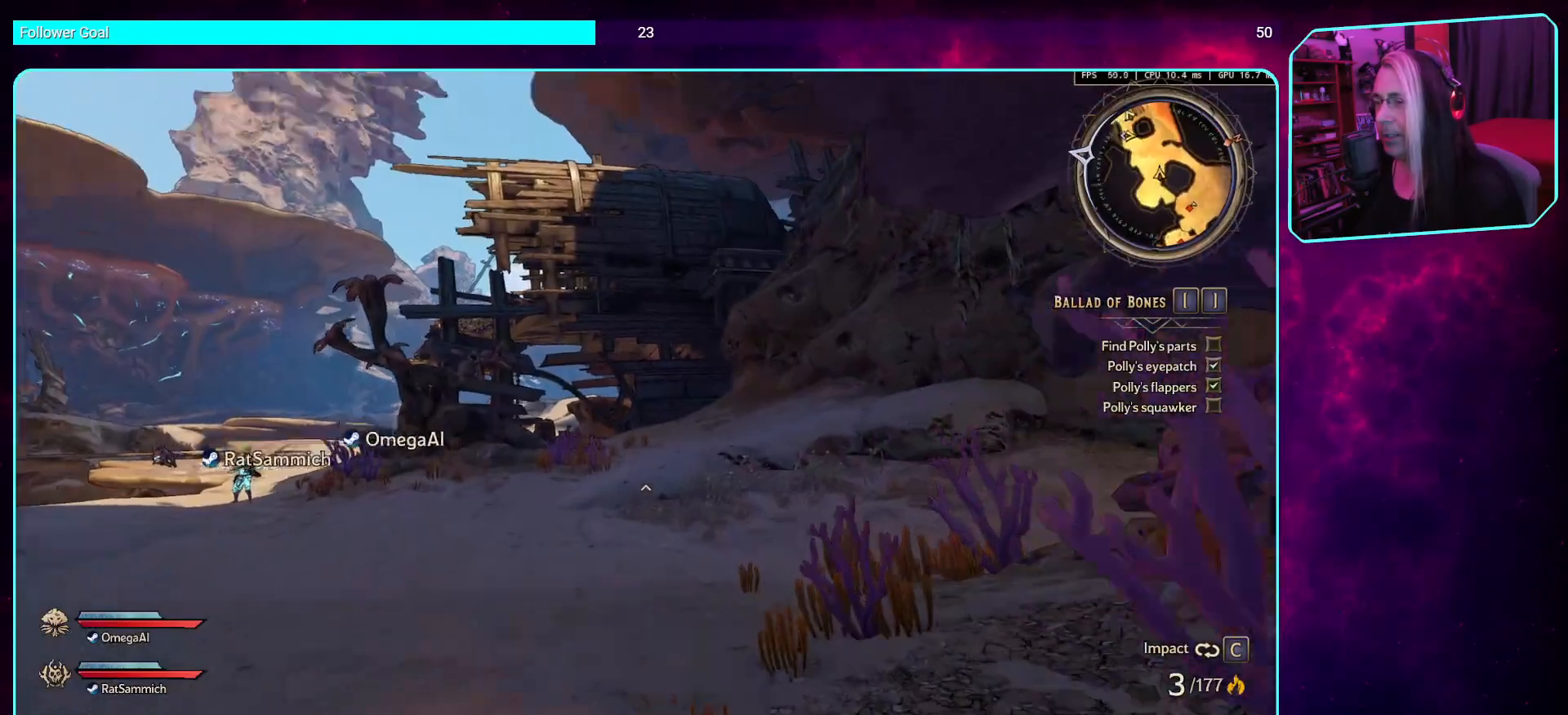
{"keys": ["d", "w"], "mouse": [], "events": [[470, "d", "down"]]}
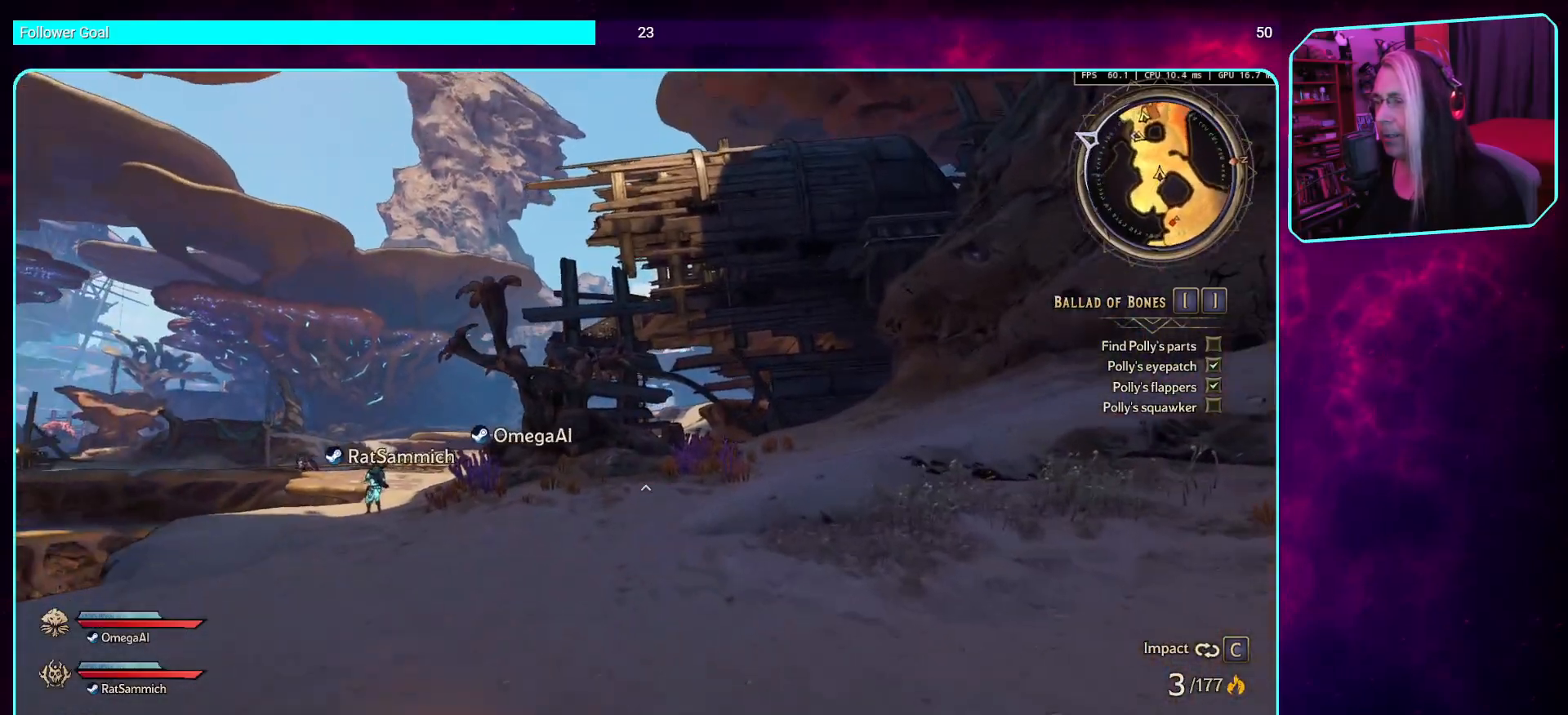
{"keys": ["d", "w"], "mouse": [], "events": [[201, "shift", "down"], [336, "shift", "up"]]}
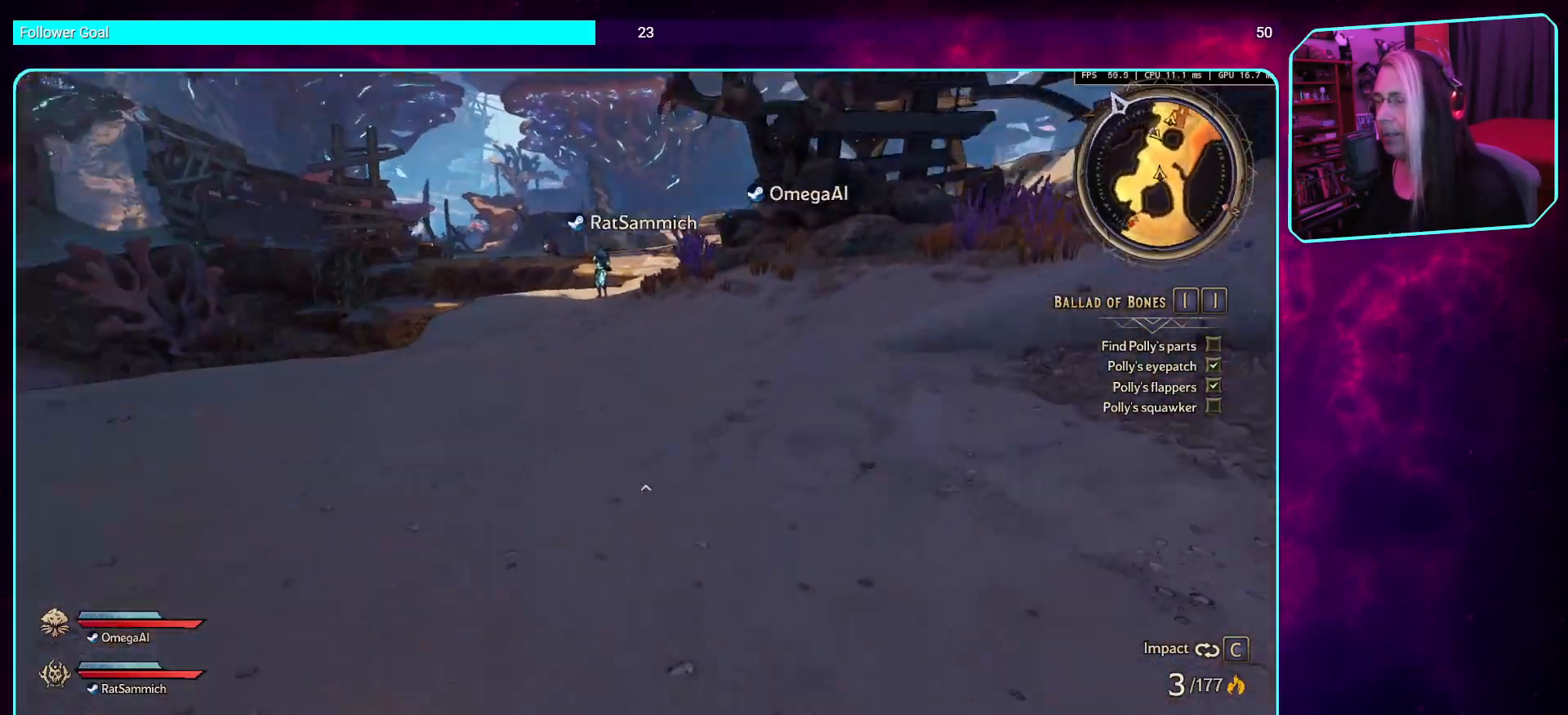
{"keys": ["d", "w"], "mouse": [], "events": []}
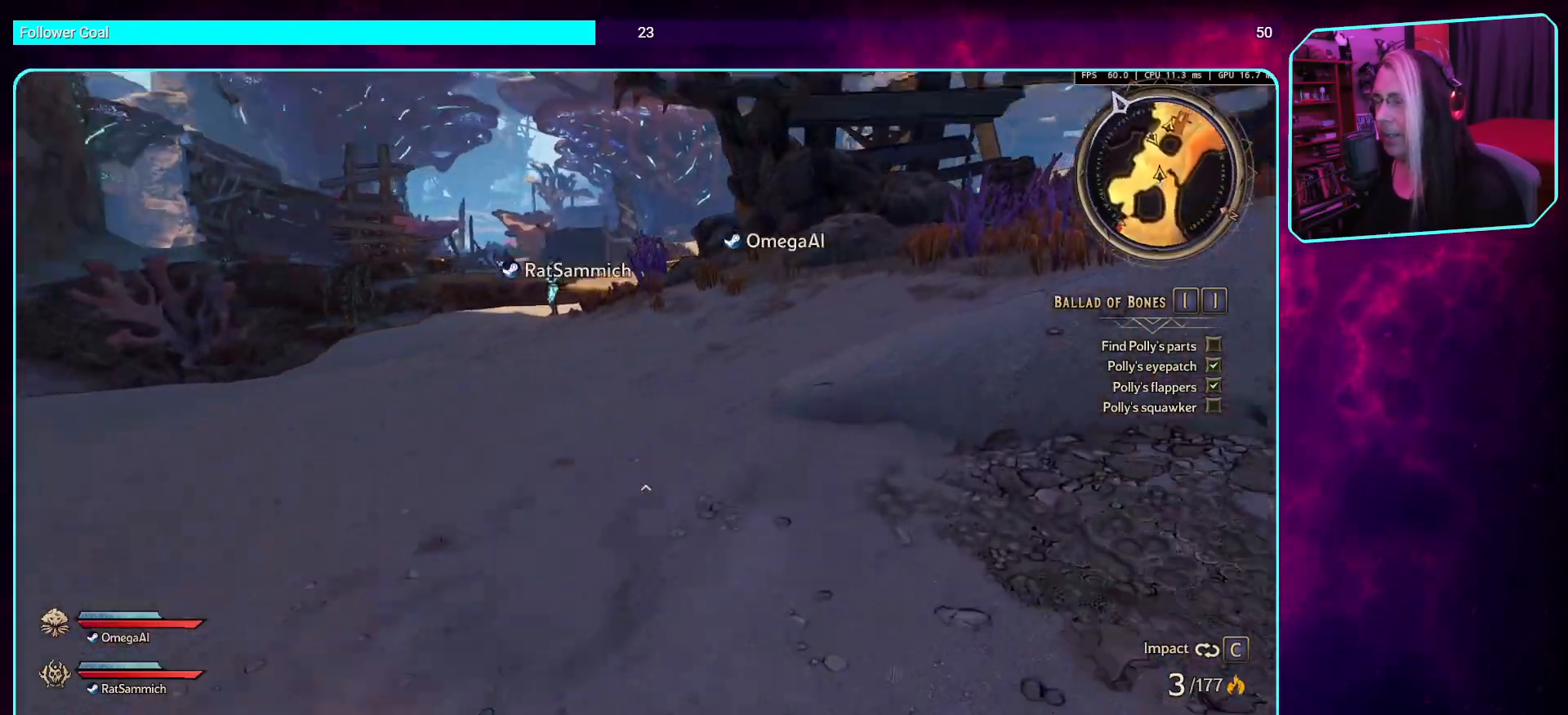
{"keys": ["d", "space", "w"], "mouse": [], "events": [[319, "shift", "down"], [453, "space", "down"], [470, "shift", "up"]]}